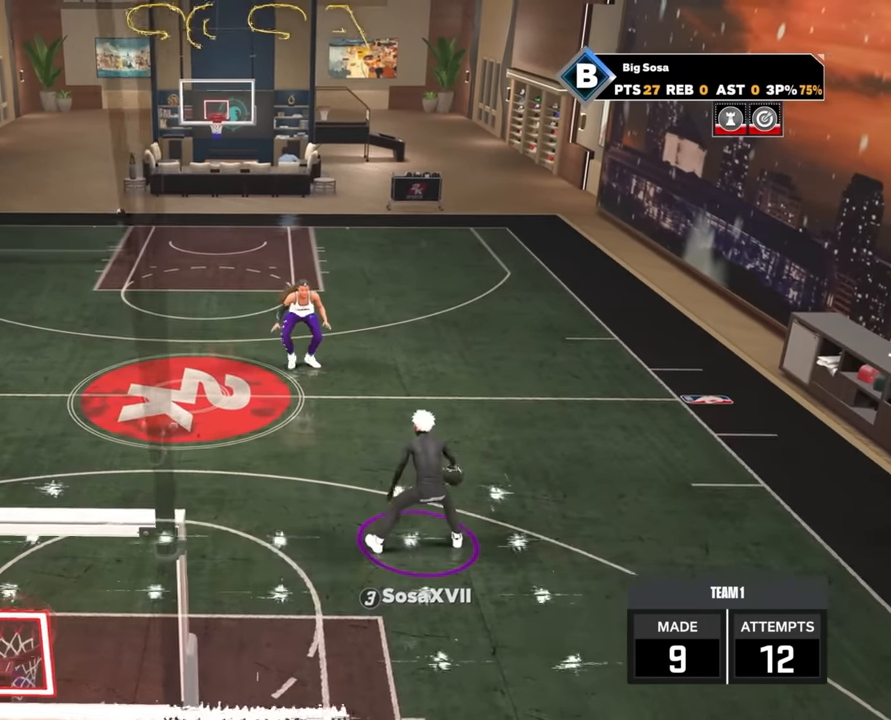
Gameplay with a controller (PlayStation layout); each line is a JSON object with the inputs held at the frame after it. "events" lists button and stick changes between this image and that frame as [ms after this image, input, new state], when the widget could be followed in between.
{"buttons": [], "left_stick": "center", "right_stick": "center", "events": []}
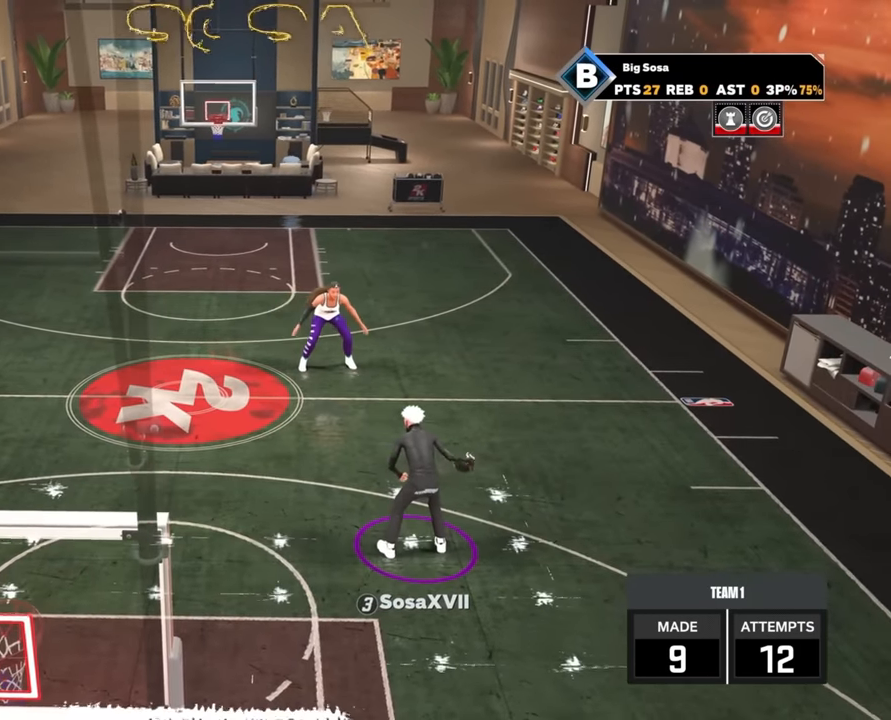
{"buttons": [], "left_stick": "center", "right_stick": "center", "events": []}
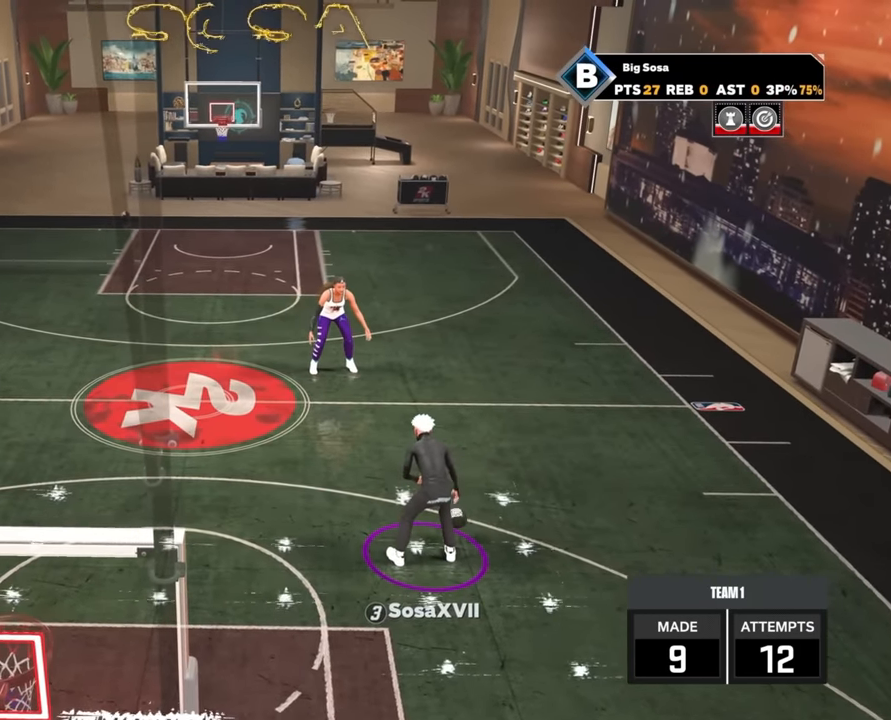
{"buttons": ["R2"], "left_stick": "center", "right_stick": "center", "events": [[483, "R2", "down"]]}
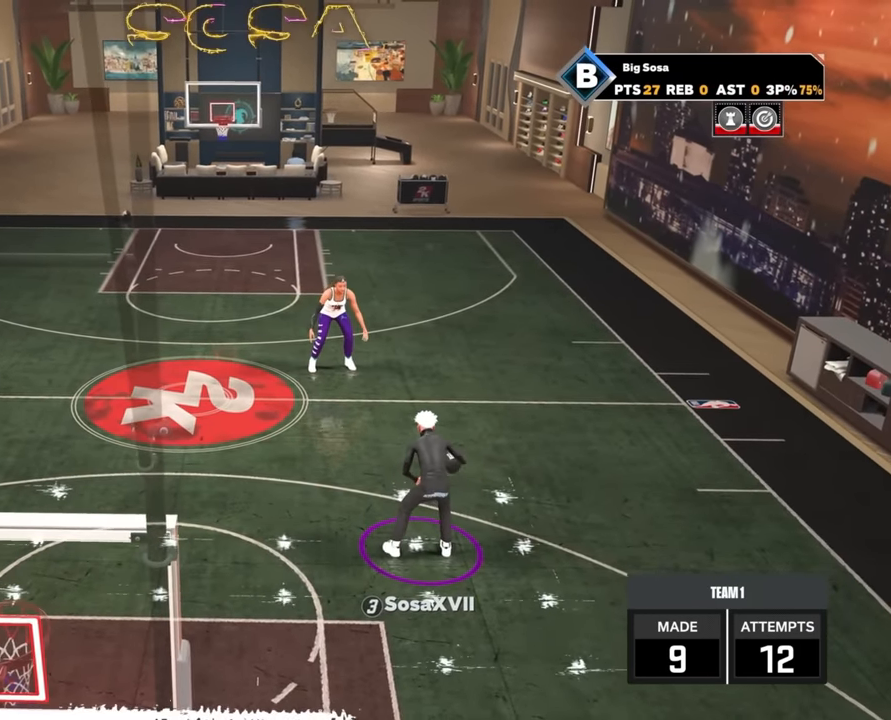
{"buttons": [], "left_stick": "center", "right_stick": "center", "events": [[150, "R2", "up"], [350, "R2", "down"], [483, "R2", "up"]]}
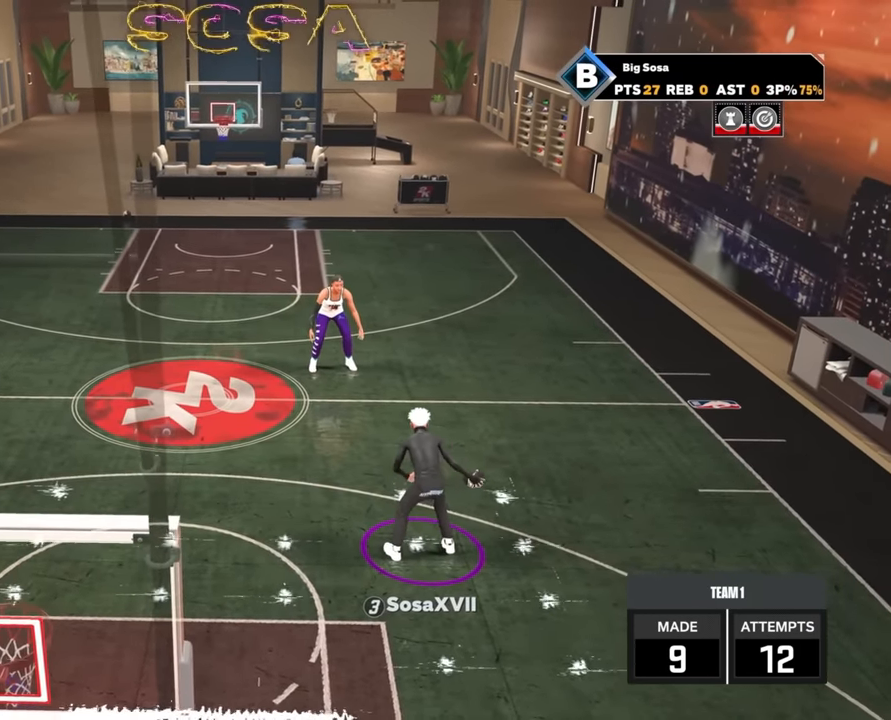
{"buttons": ["R2"], "left_stick": "center", "right_stick": "center", "events": [[83, "R2", "down"], [216, "R2", "up"], [316, "R2", "down"]]}
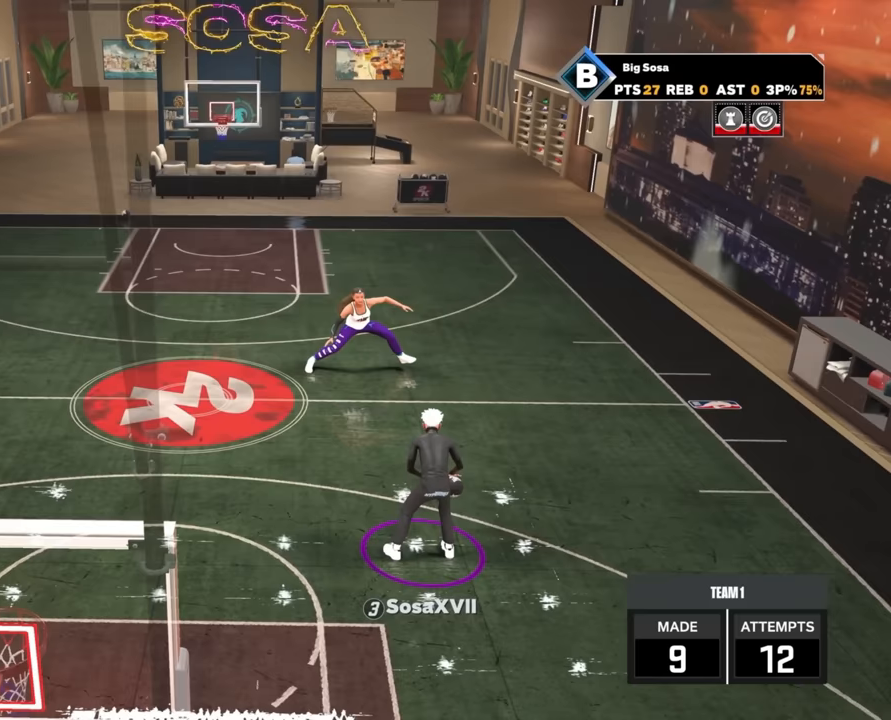
{"buttons": ["R2"], "left_stick": "center", "right_stick": "center", "events": [[17, "R2", "up"], [117, "R2", "down"], [300, "R2", "up"], [433, "R2", "down"]]}
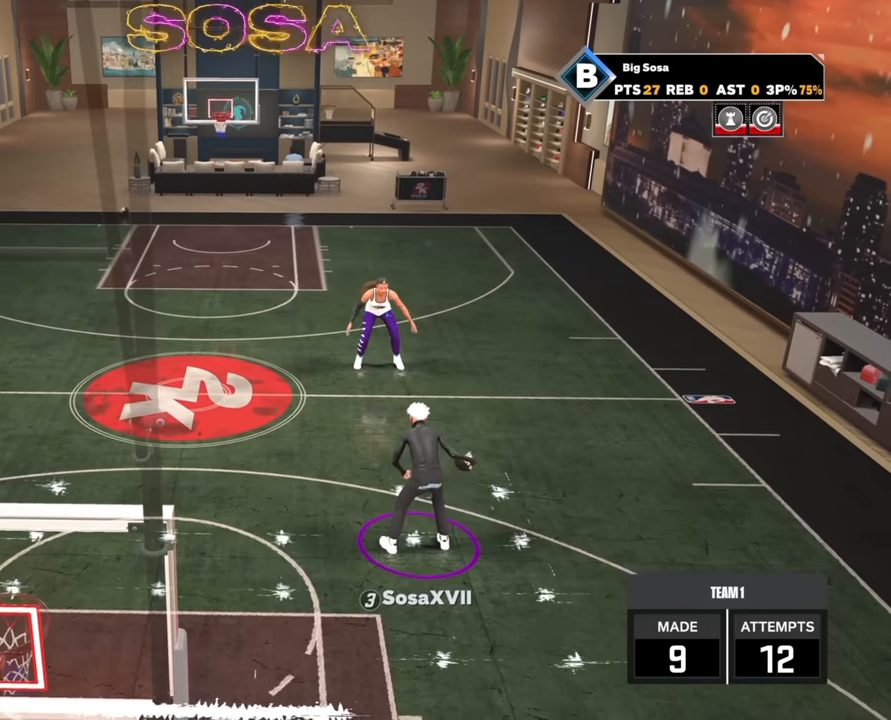
{"buttons": ["R2"], "left_stick": "center", "right_stick": "center", "events": [[100, "R2", "up"], [217, "R2", "down"], [367, "R2", "up"], [483, "R2", "down"]]}
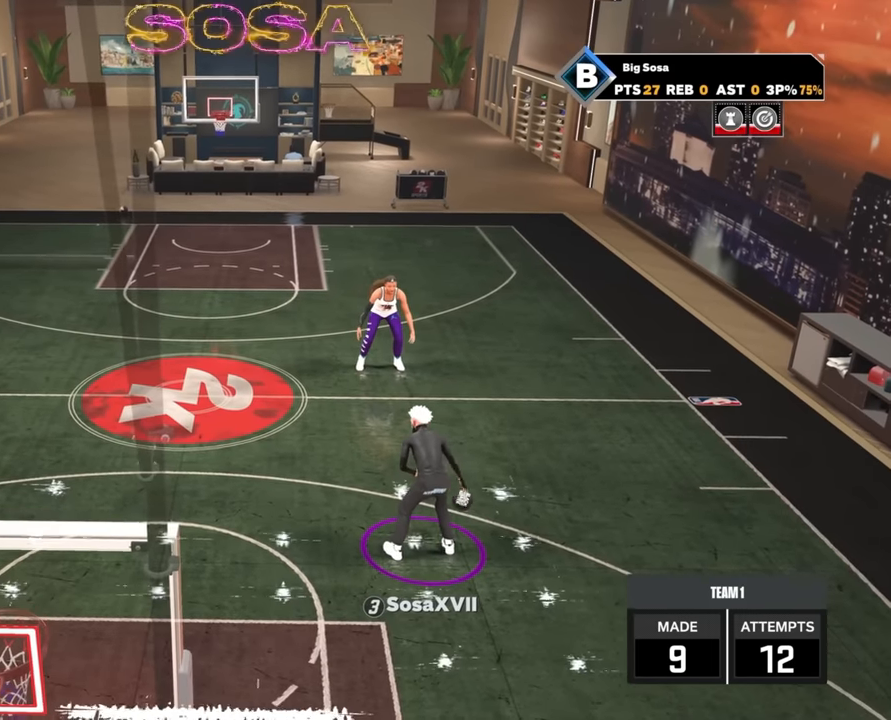
{"buttons": [], "left_stick": "center", "right_stick": "center", "events": [[133, "R2", "up"], [250, "R2", "down"], [383, "R2", "up"]]}
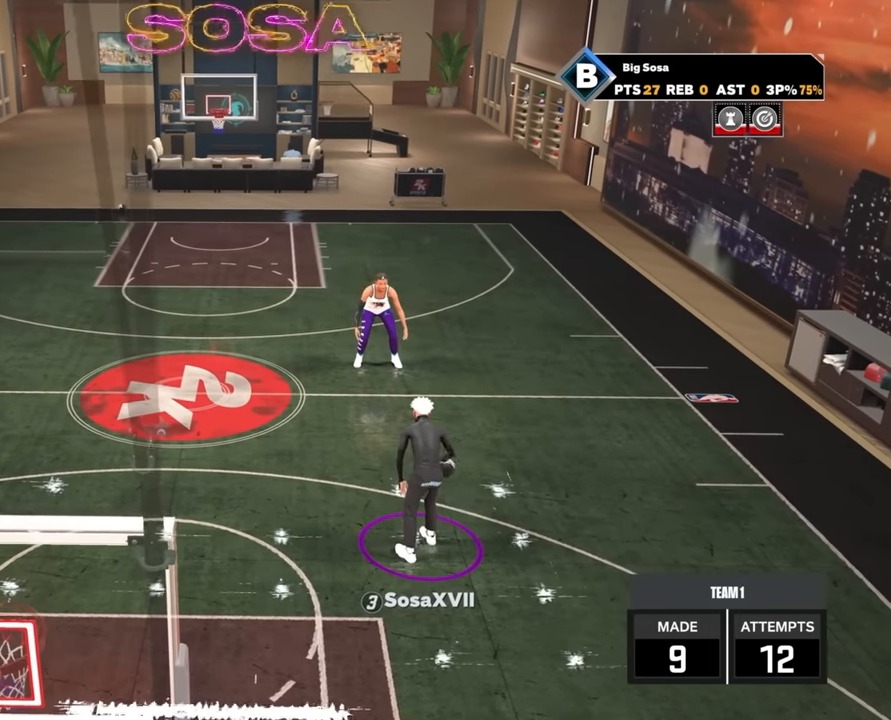
{"buttons": ["R2"], "left_stick": "center", "right_stick": "center", "events": [[383, "R2", "down"]]}
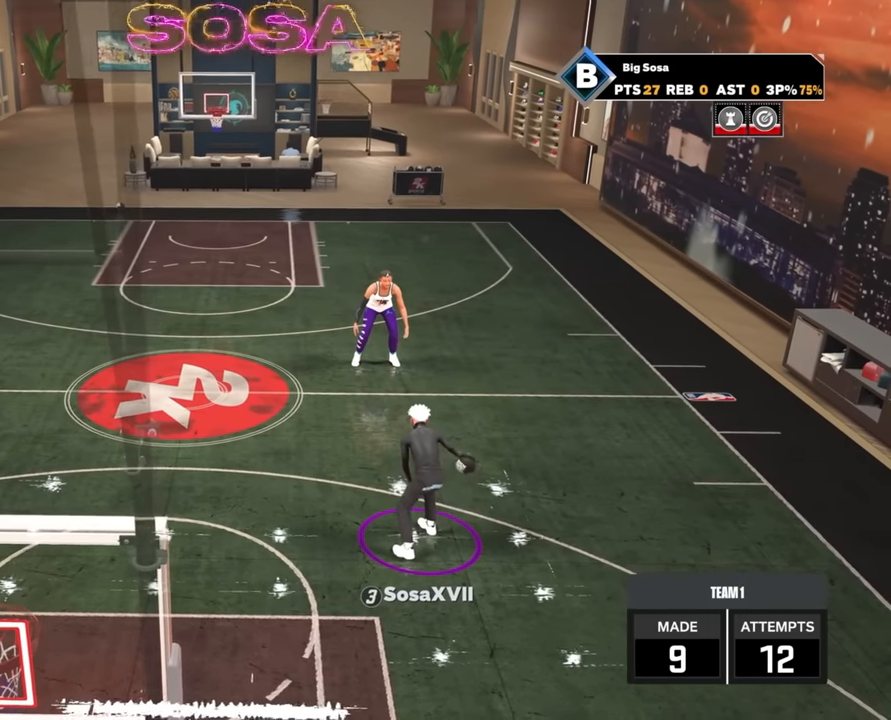
{"buttons": ["R2"], "left_stick": "center", "right_stick": "center", "events": []}
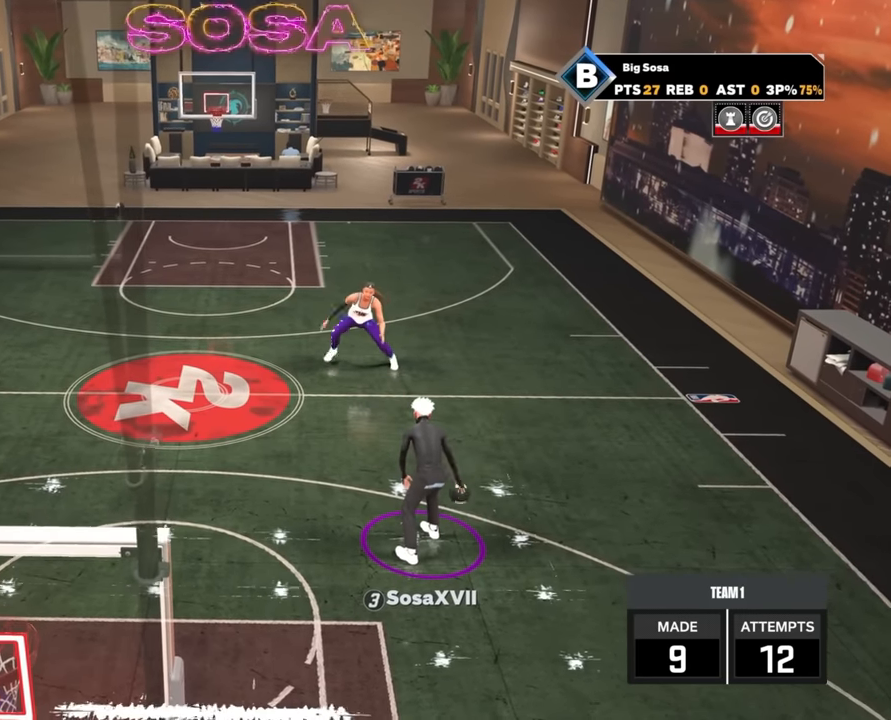
{"buttons": ["R2"], "left_stick": "center", "right_stick": "center", "events": [[300, "right_stick", "up-left"], [383, "right_stick", "center"]]}
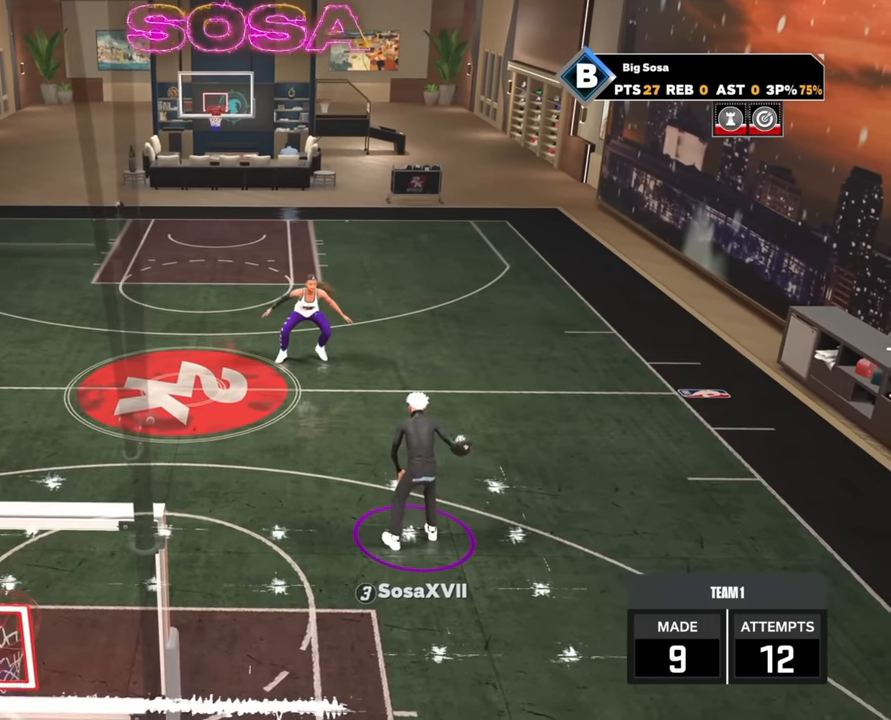
{"buttons": ["R2"], "left_stick": "center", "right_stick": "center", "events": []}
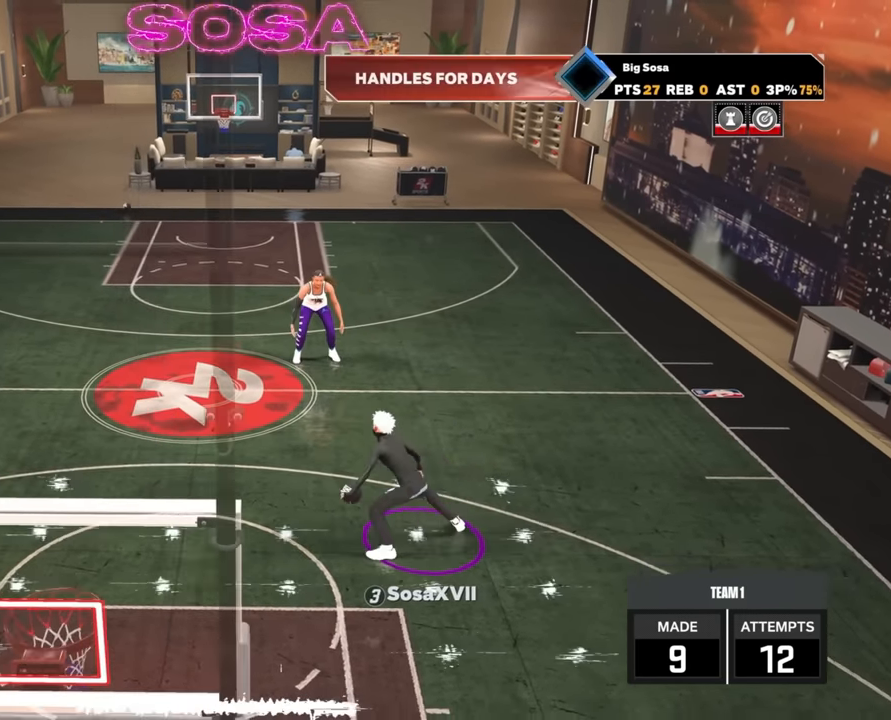
{"buttons": ["R2"], "left_stick": "center", "right_stick": "center", "events": []}
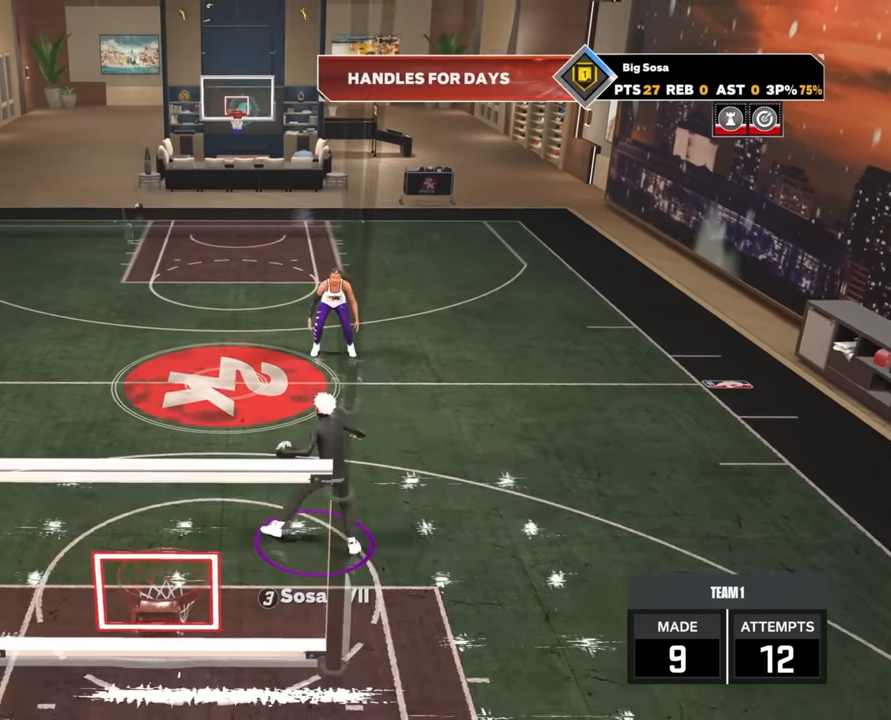
{"buttons": ["R2"], "left_stick": "center", "right_stick": "center", "events": []}
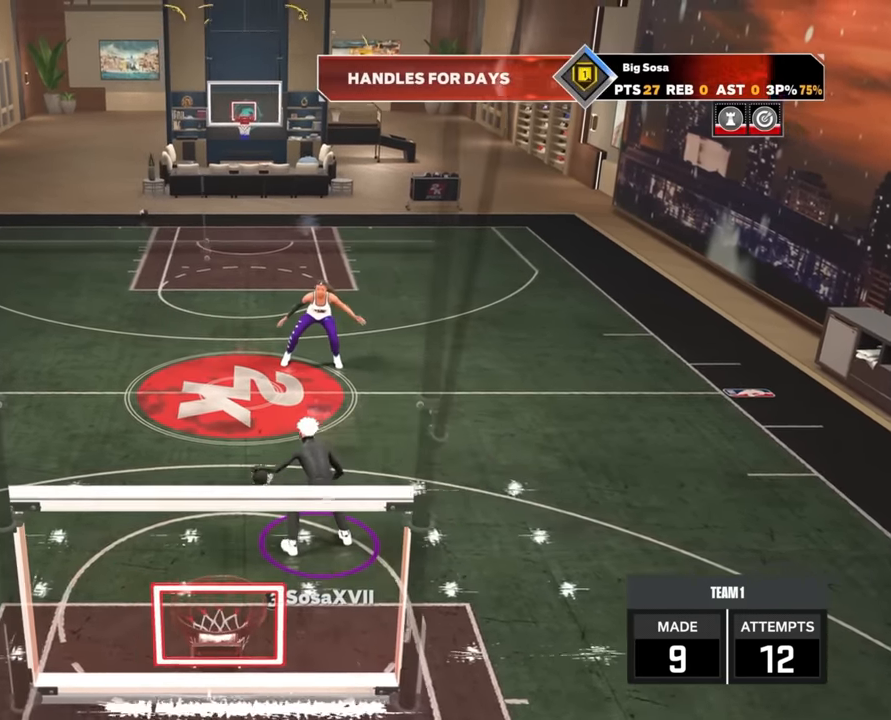
{"buttons": ["R2"], "left_stick": "center", "right_stick": "center", "events": [[283, "right_stick", "right"], [367, "right_stick", "center"]]}
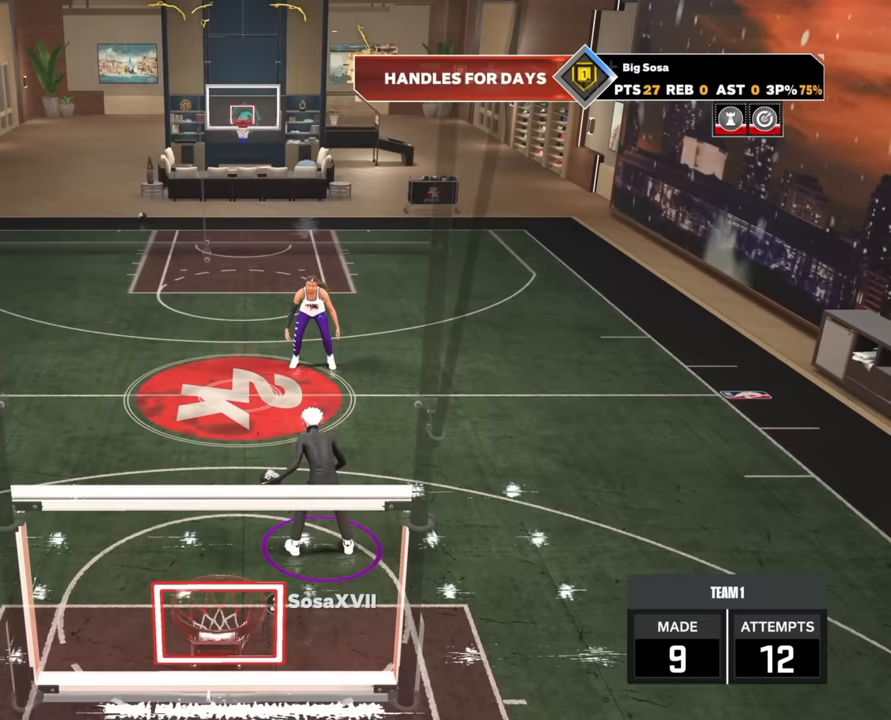
{"buttons": ["R2"], "left_stick": "center", "right_stick": "center", "events": []}
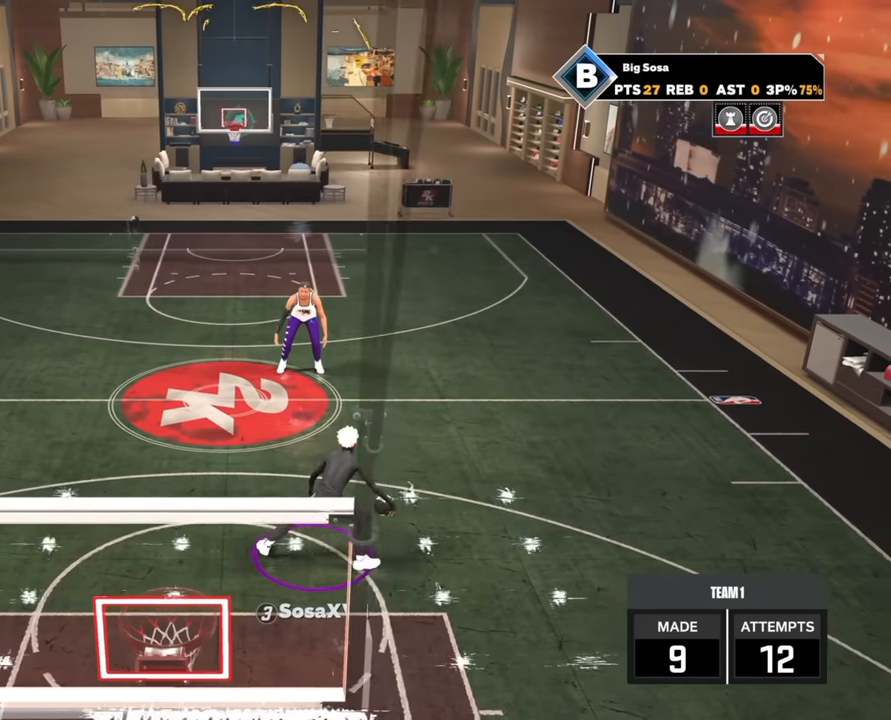
{"buttons": ["R2"], "left_stick": "center", "right_stick": "center", "events": []}
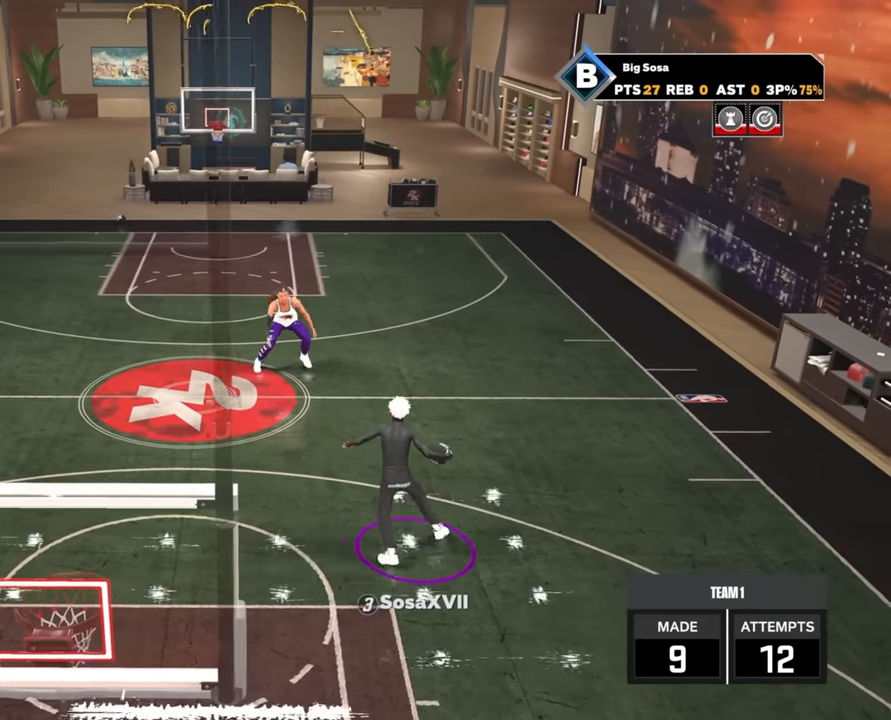
{"buttons": ["R2"], "left_stick": "center", "right_stick": "center", "events": []}
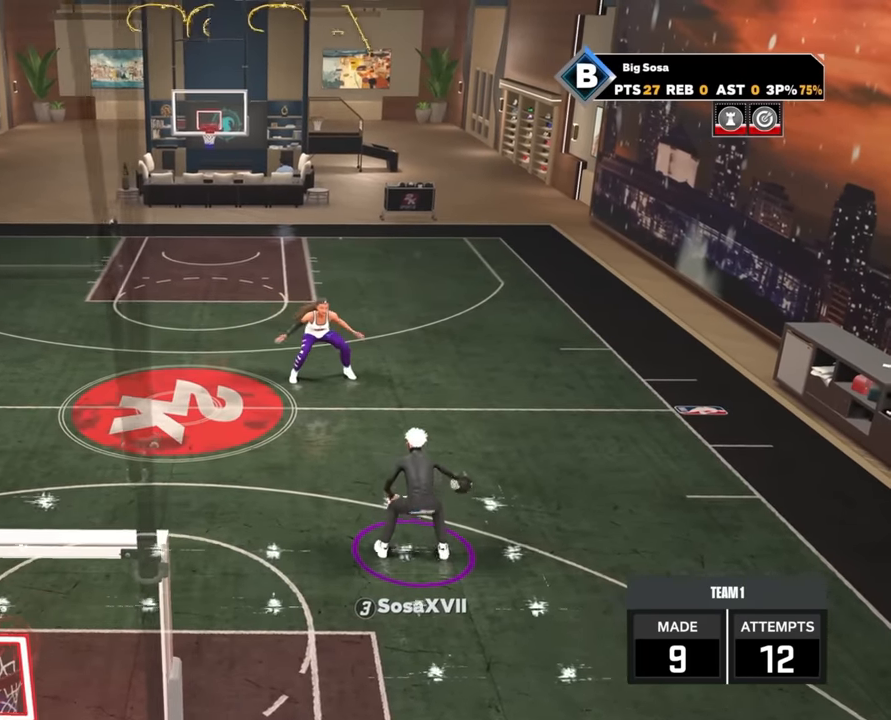
{"buttons": ["R2"], "left_stick": "center", "right_stick": "center", "events": [[217, "right_stick", "up-left"], [300, "right_stick", "center"]]}
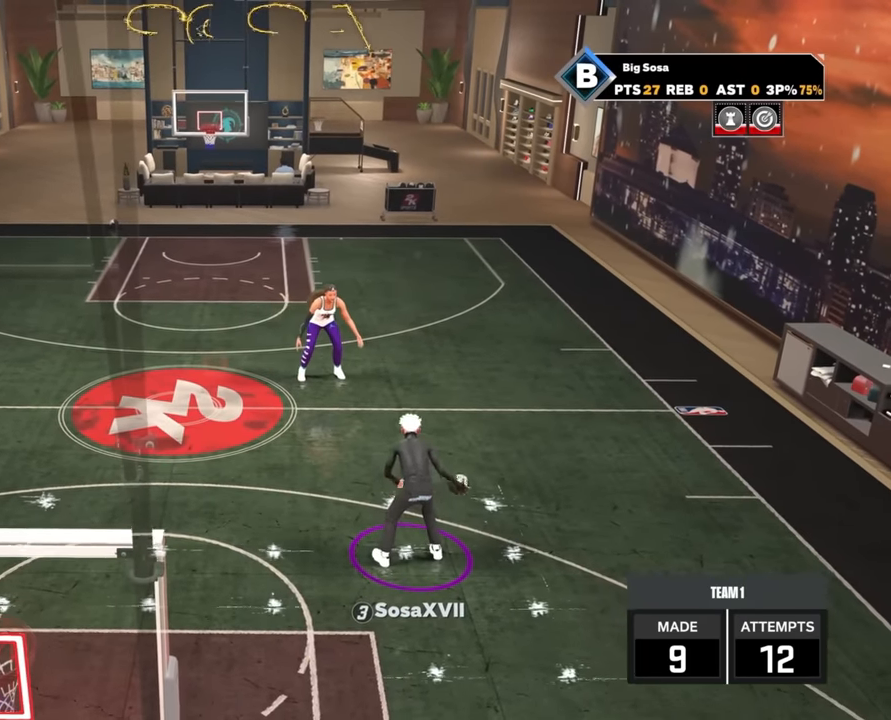
{"buttons": ["R2"], "left_stick": "center", "right_stick": "center", "events": []}
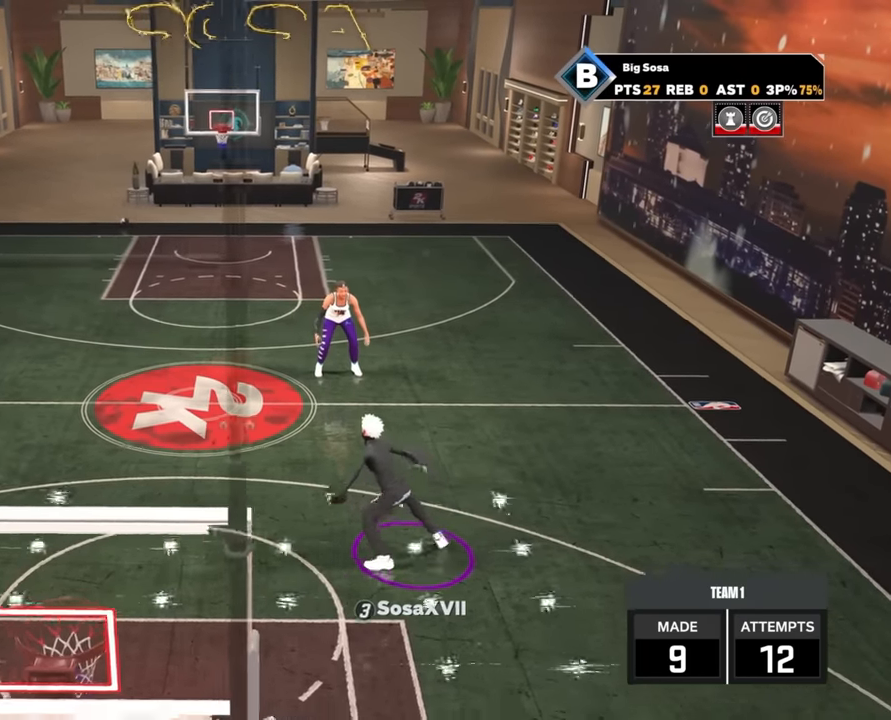
{"buttons": ["R2"], "left_stick": "center", "right_stick": "center", "events": []}
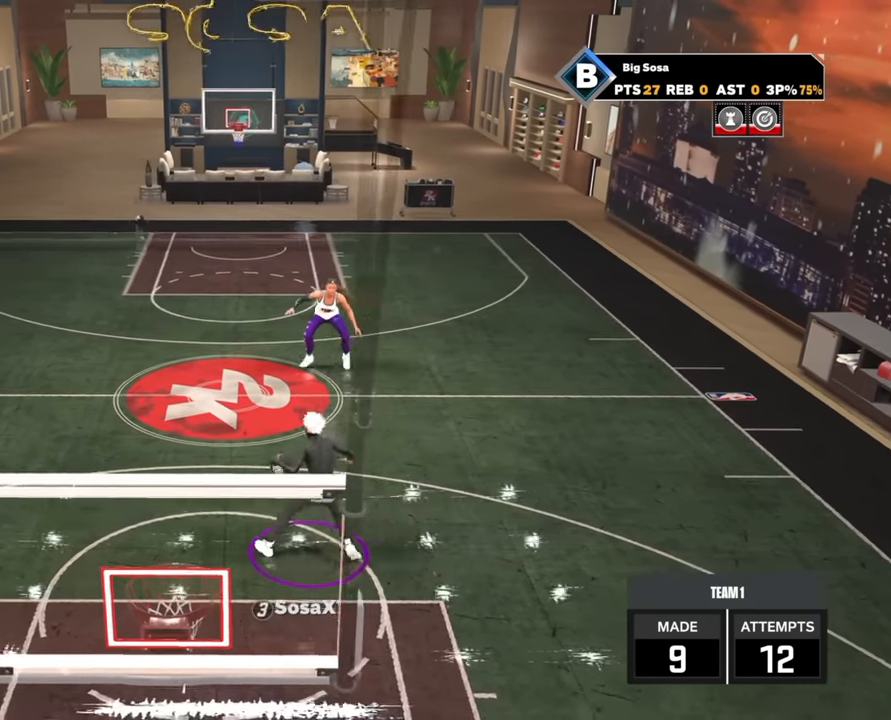
{"buttons": [], "left_stick": "center", "right_stick": "center", "events": [[400, "R2", "up"]]}
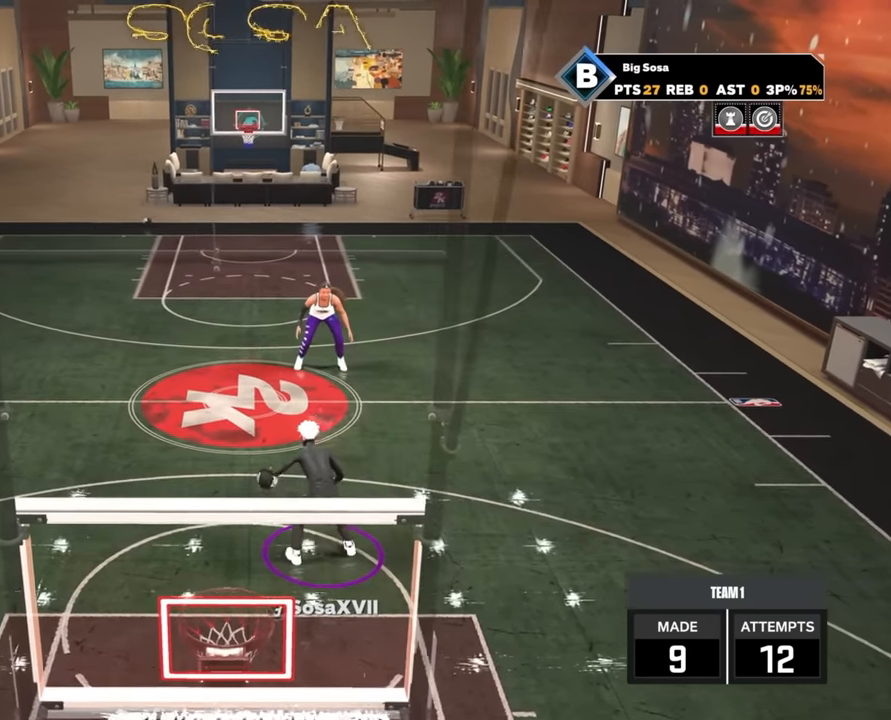
{"buttons": [], "left_stick": "center", "right_stick": "center", "events": [[117, "right_stick", "right"], [217, "right_stick", "center"]]}
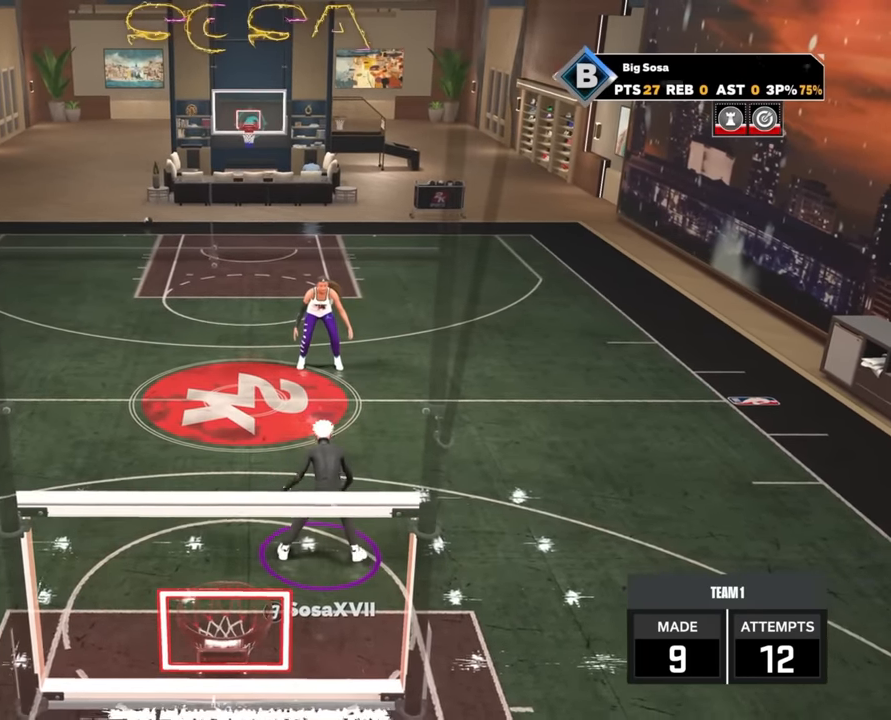
{"buttons": [], "left_stick": "center", "right_stick": "center", "events": []}
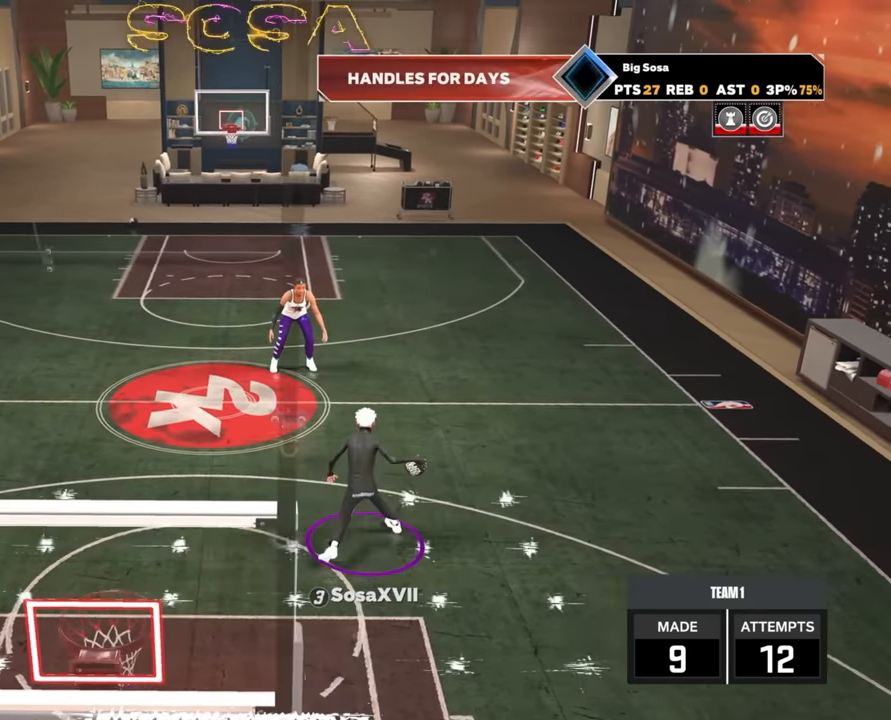
{"buttons": ["R2"], "left_stick": "center", "right_stick": "center", "events": [[250, "R2", "down"], [367, "right_stick", "up-left"], [433, "right_stick", "center"]]}
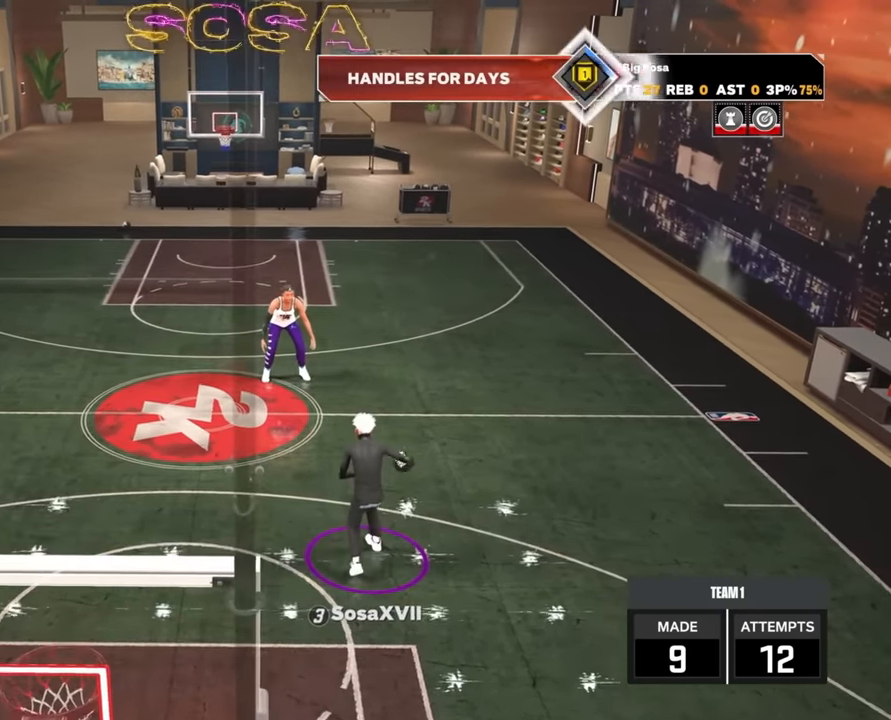
{"buttons": [], "left_stick": "center", "right_stick": "center", "events": [[250, "R2", "up"]]}
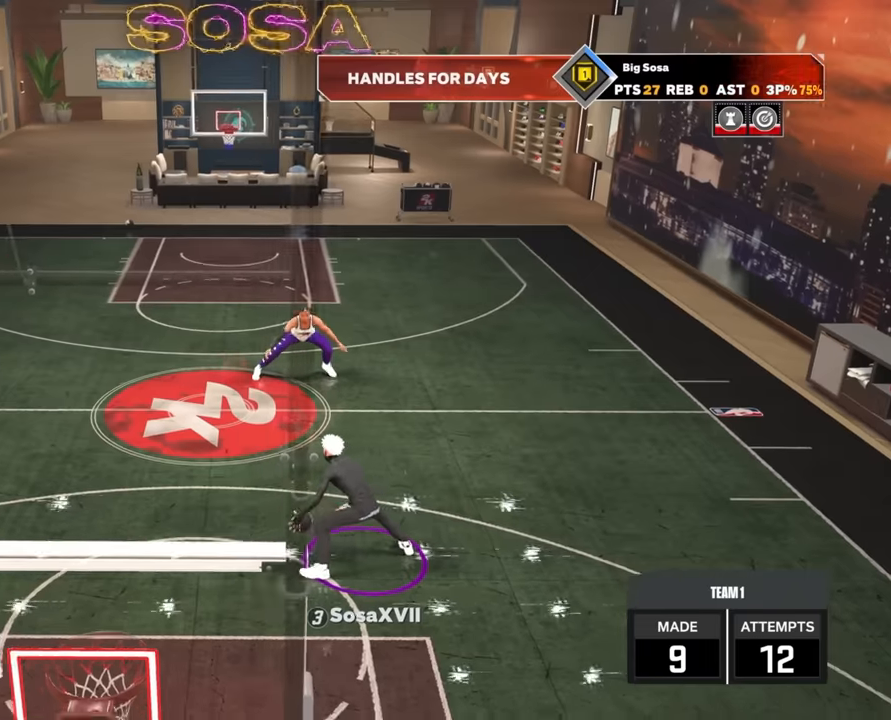
{"buttons": [], "left_stick": "center", "right_stick": "center", "events": []}